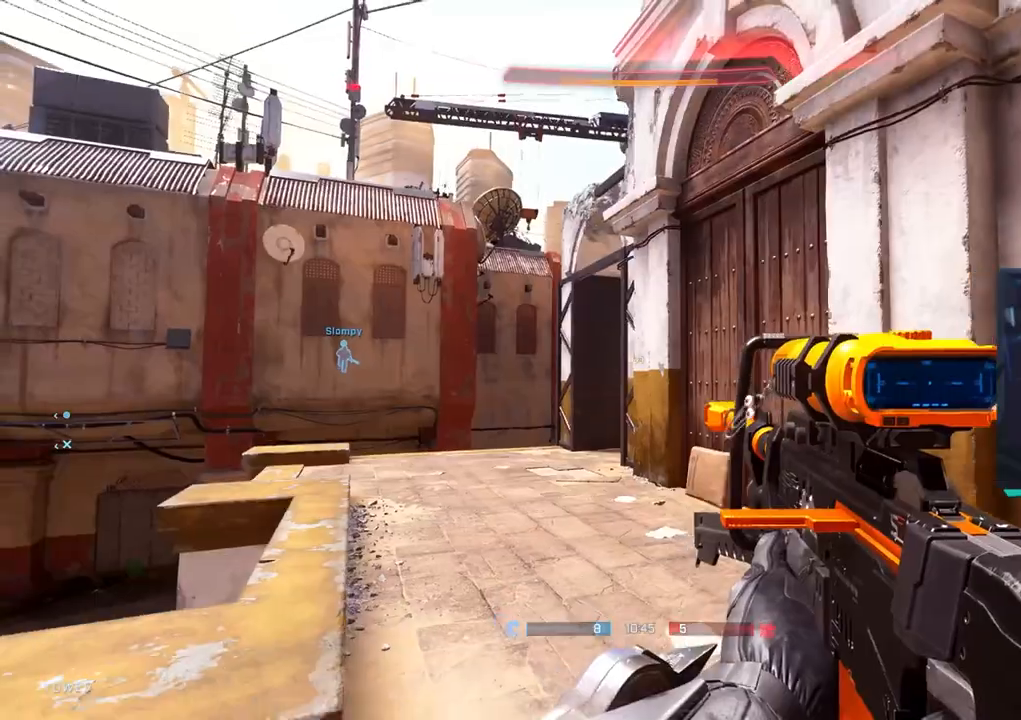
Gameplay with a controller (PlayStation layout); each line is a JSON object with the inputs held at the frame after it. "events" lists button and stick changes between this image and that frame as [ms after this image, input, new state], when the widget could be followed in between.
{"buttons": [], "left_stick": "down-left", "right_stick": "center", "events": [[183, "left_stick", "center"], [283, "right_stick", "center"], [383, "left_stick", "down-left"]]}
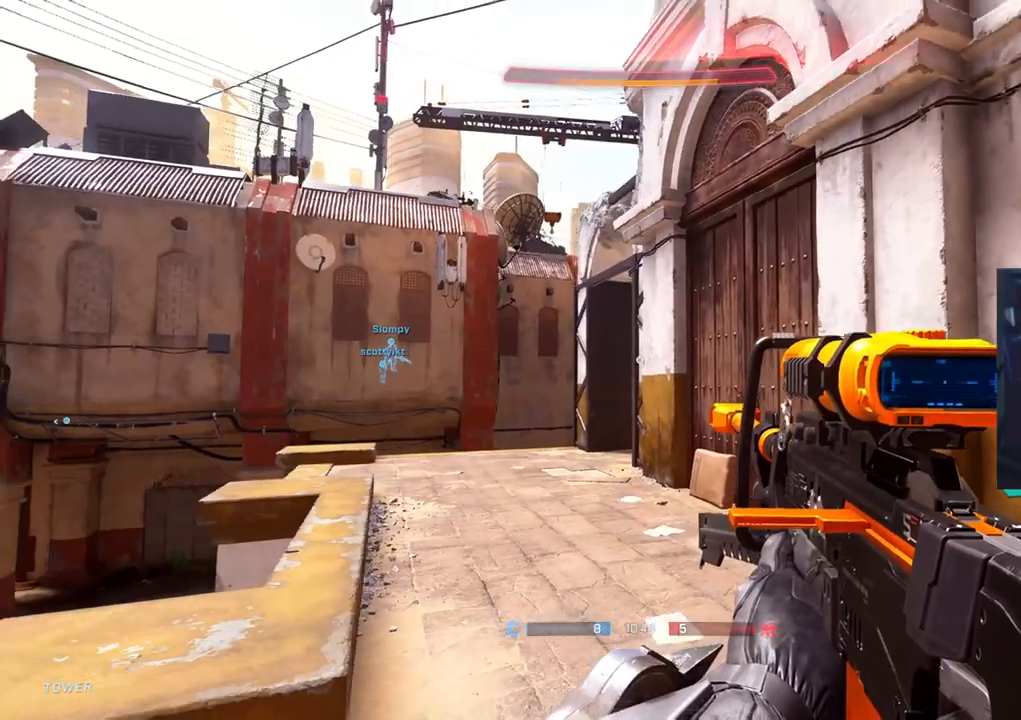
{"buttons": [], "left_stick": "center", "right_stick": "center", "events": [[150, "left_stick", "center"], [283, "left_stick", "up"], [417, "left_stick", "center"]]}
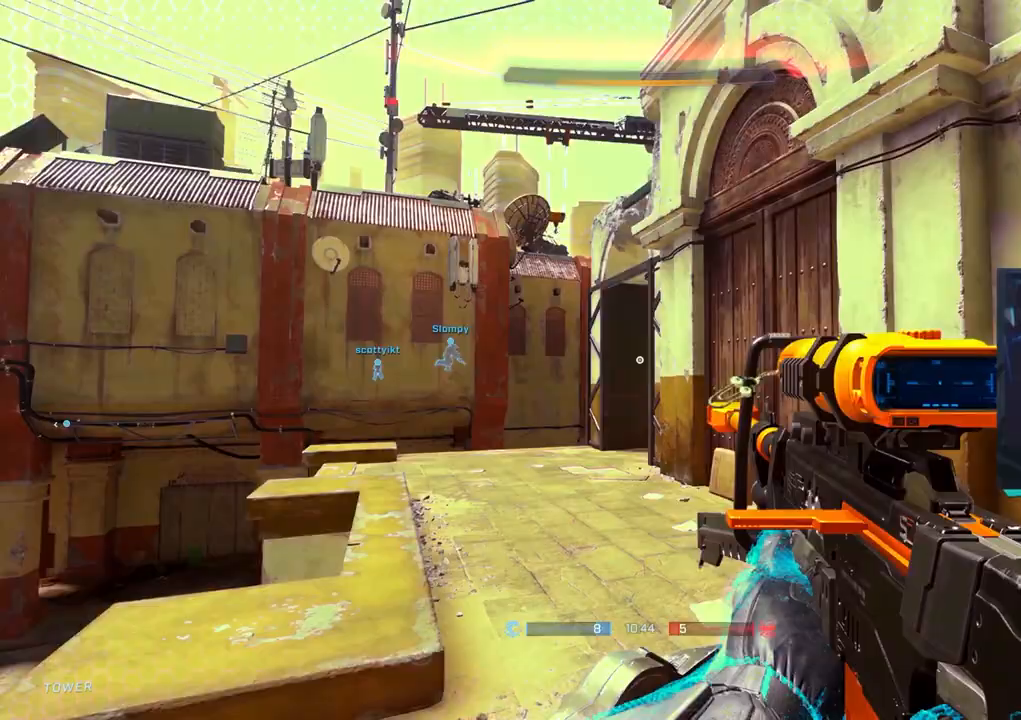
{"buttons": ["L1"], "left_stick": "left", "right_stick": "down-right", "events": [[150, "right_stick", "down-right"], [167, "left_stick", "down-left"], [317, "left_stick", "left"], [433, "L1", "down"]]}
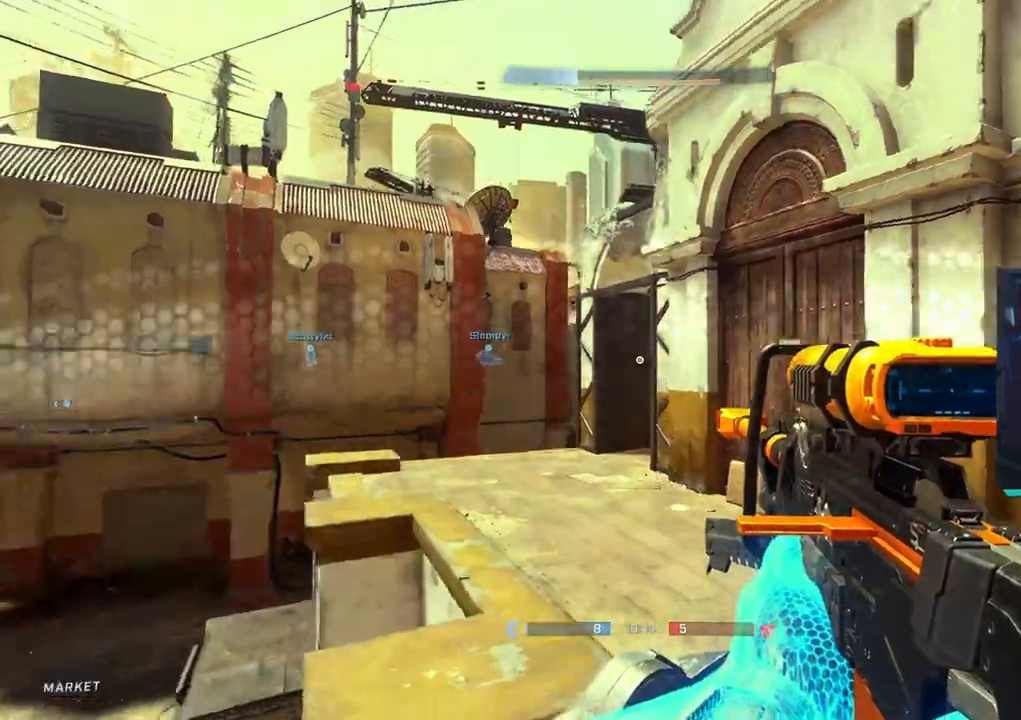
{"buttons": [], "left_stick": "left", "right_stick": "up", "events": [[33, "L1", "up"], [300, "right_stick", "center"], [450, "right_stick", "up"]]}
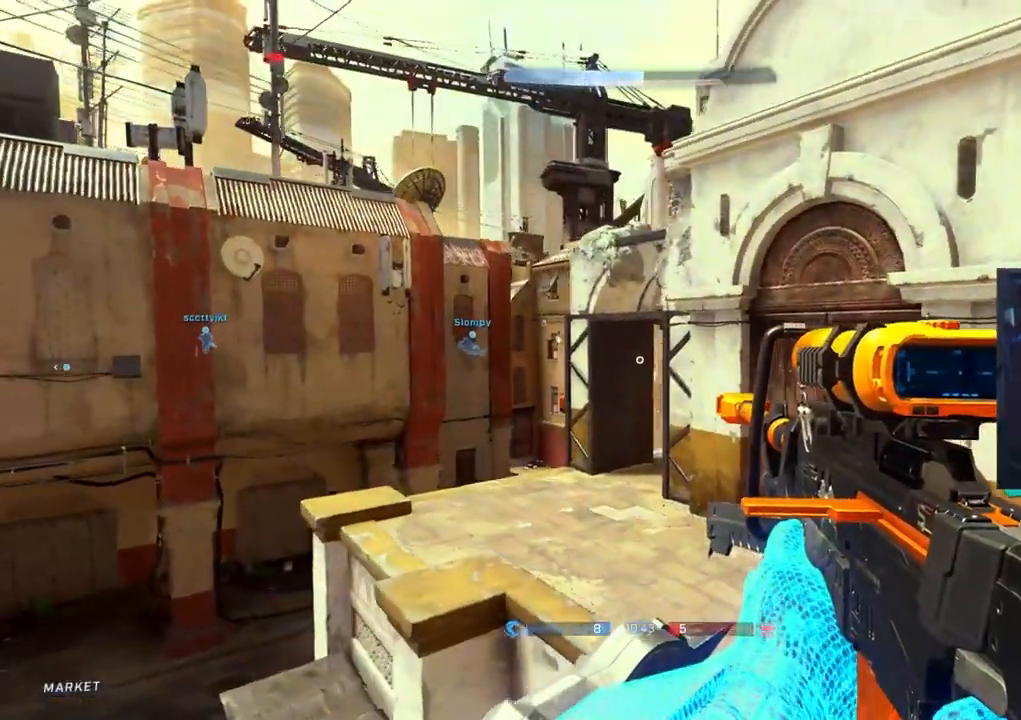
{"buttons": [], "left_stick": "left", "right_stick": "up-right", "events": [[167, "SQUARE", "down"], [317, "SQUARE", "up"], [400, "right_stick", "up-right"]]}
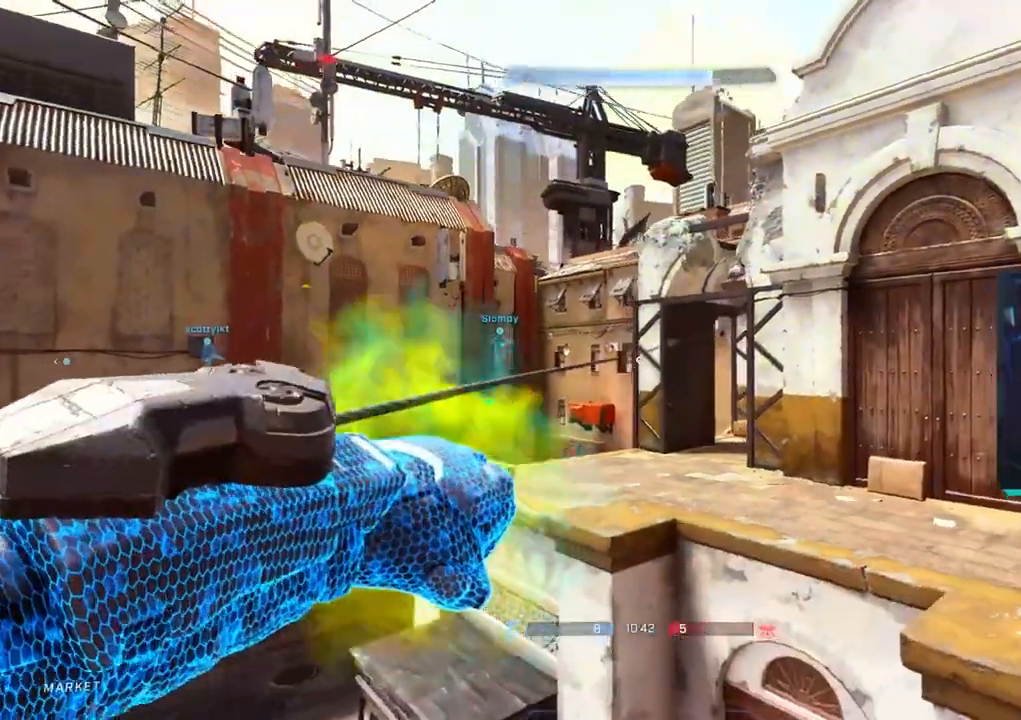
{"buttons": [], "left_stick": "left", "right_stick": "right", "events": [[83, "right_stick", "right"]]}
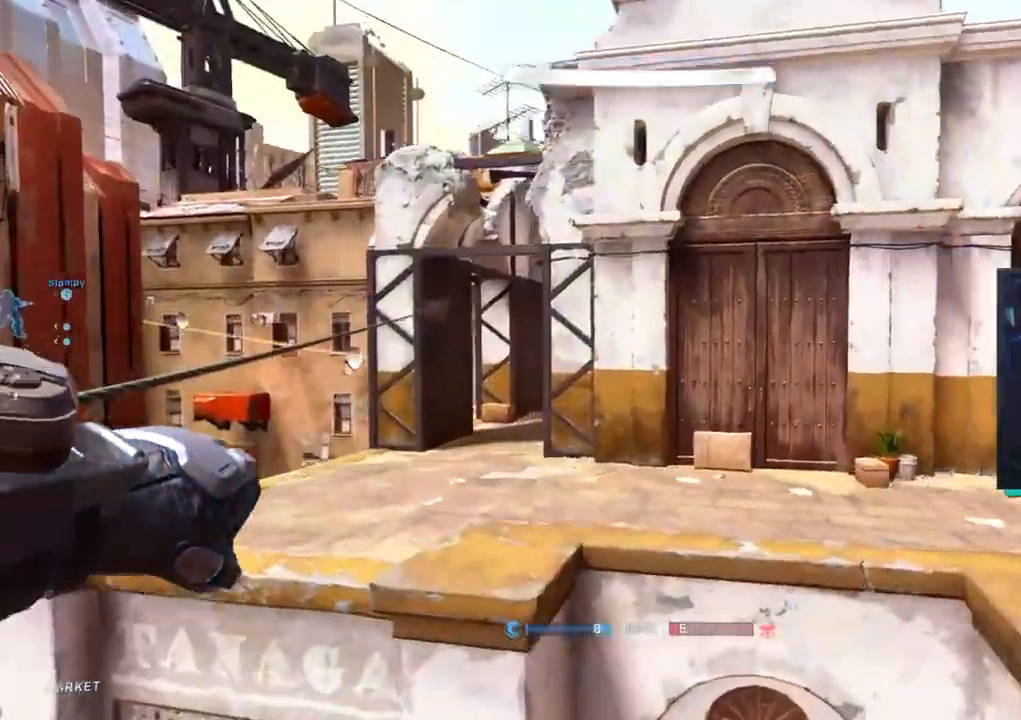
{"buttons": [], "left_stick": "up", "right_stick": "down-right", "events": [[83, "left_stick", "up-left"], [250, "left_stick", "up"], [350, "right_stick", "down-right"]]}
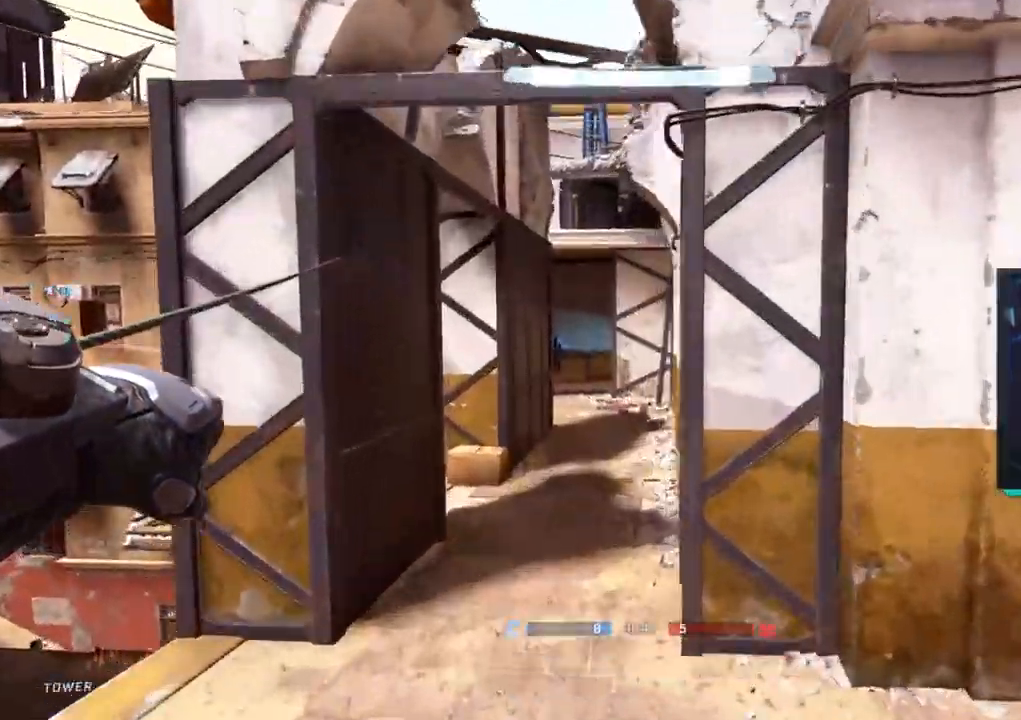
{"buttons": [], "left_stick": "up-right", "right_stick": "down-left", "events": [[100, "right_stick", "center"], [233, "right_stick", "down-left"], [250, "left_stick", "up-right"]]}
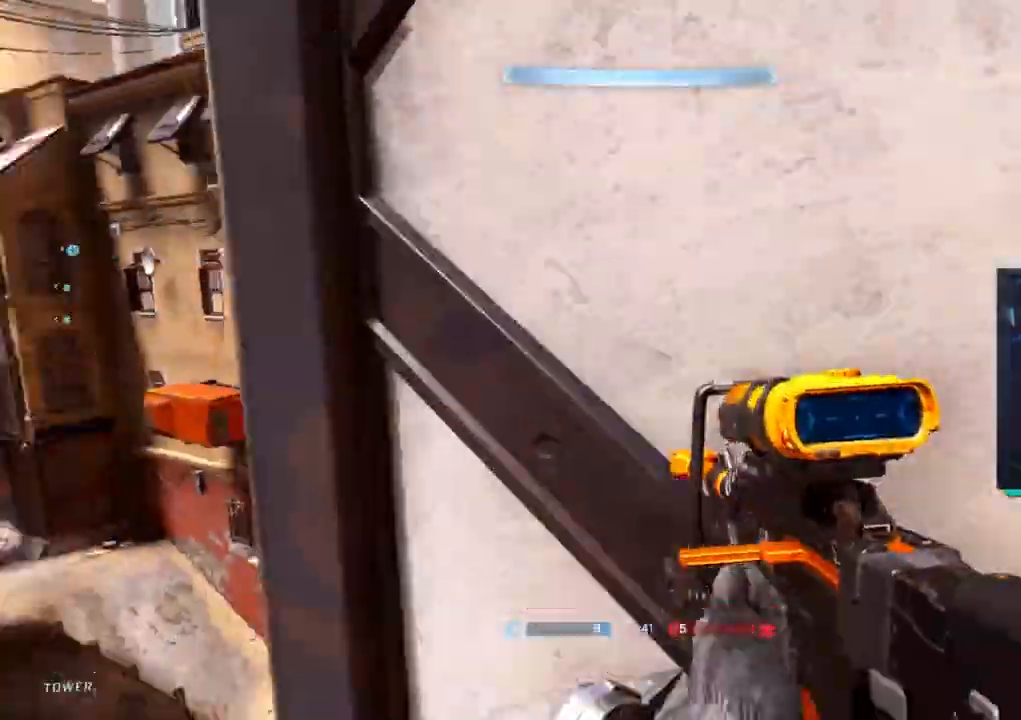
{"buttons": [], "left_stick": "center", "right_stick": "center", "events": [[33, "left_stick", "right"], [67, "right_stick", "left"], [150, "left_stick", "down-right"], [300, "right_stick", "down"], [350, "right_stick", "right"], [400, "left_stick", "center"], [483, "right_stick", "center"]]}
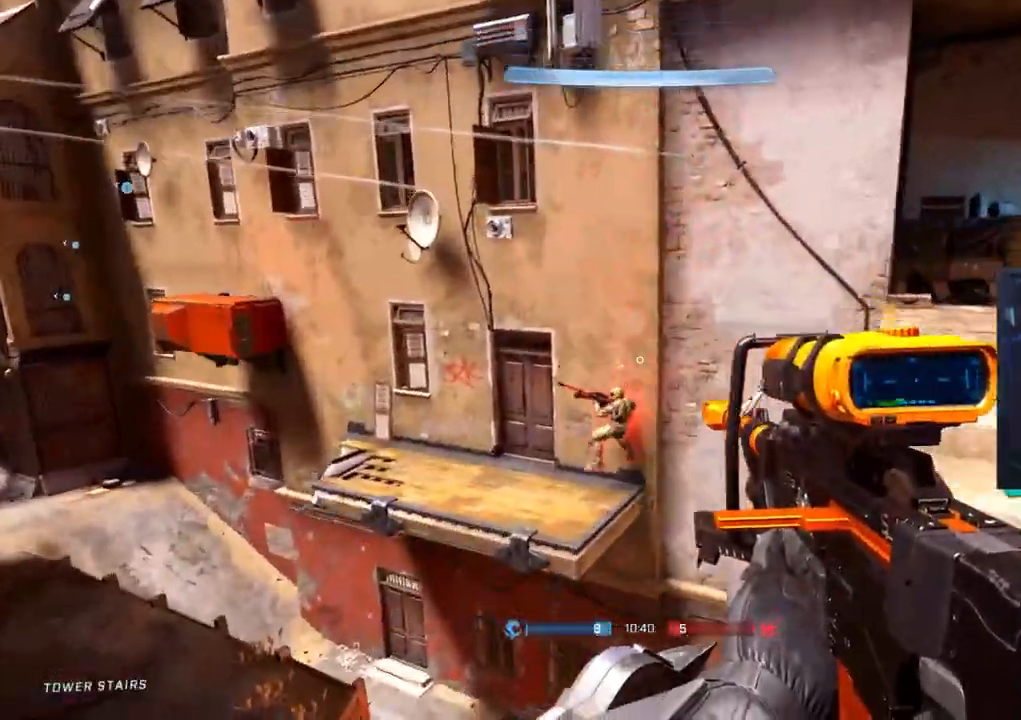
{"buttons": [], "left_stick": "down-left", "right_stick": "up", "events": [[150, "right_stick", "down"], [233, "right_stick", "right"], [283, "R2", "down"], [283, "right_stick", "up"], [433, "left_stick", "down-left"], [500, "R2", "up"]]}
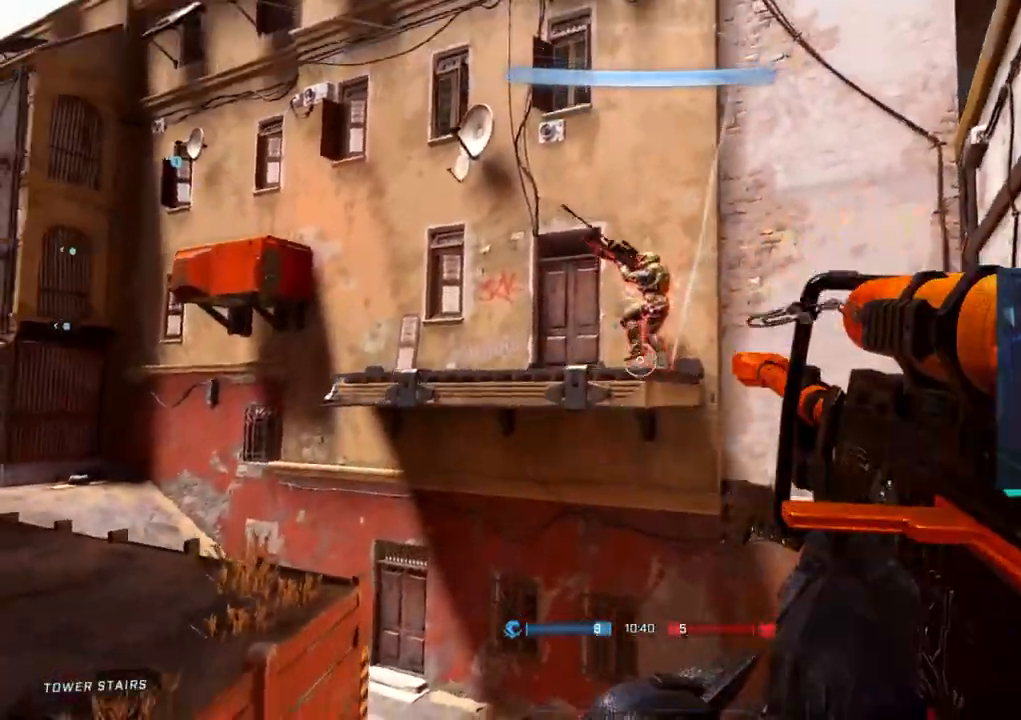
{"buttons": [], "left_stick": "down-left", "right_stick": "down-right", "events": [[67, "right_stick", "center"], [167, "right_stick", "up-right"], [383, "right_stick", "down-right"]]}
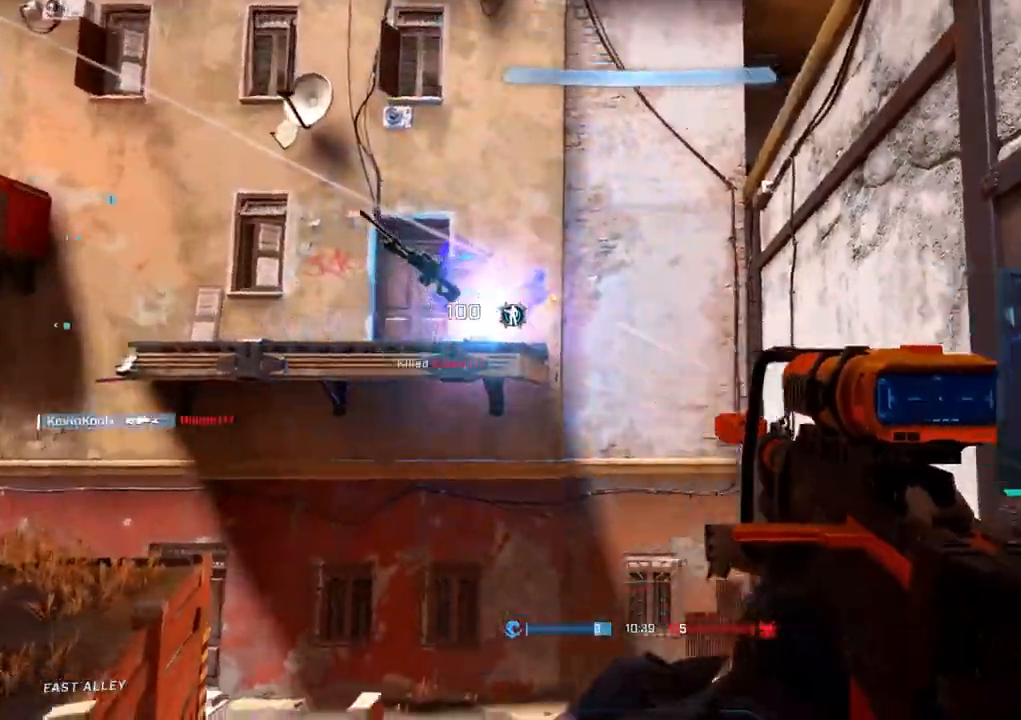
{"buttons": [], "left_stick": "down-right", "right_stick": "right", "events": [[33, "right_stick", "center"], [133, "CIRCLE", "down"], [233, "CIRCLE", "up"], [233, "left_stick", "down"], [417, "right_stick", "right"], [483, "left_stick", "down-right"]]}
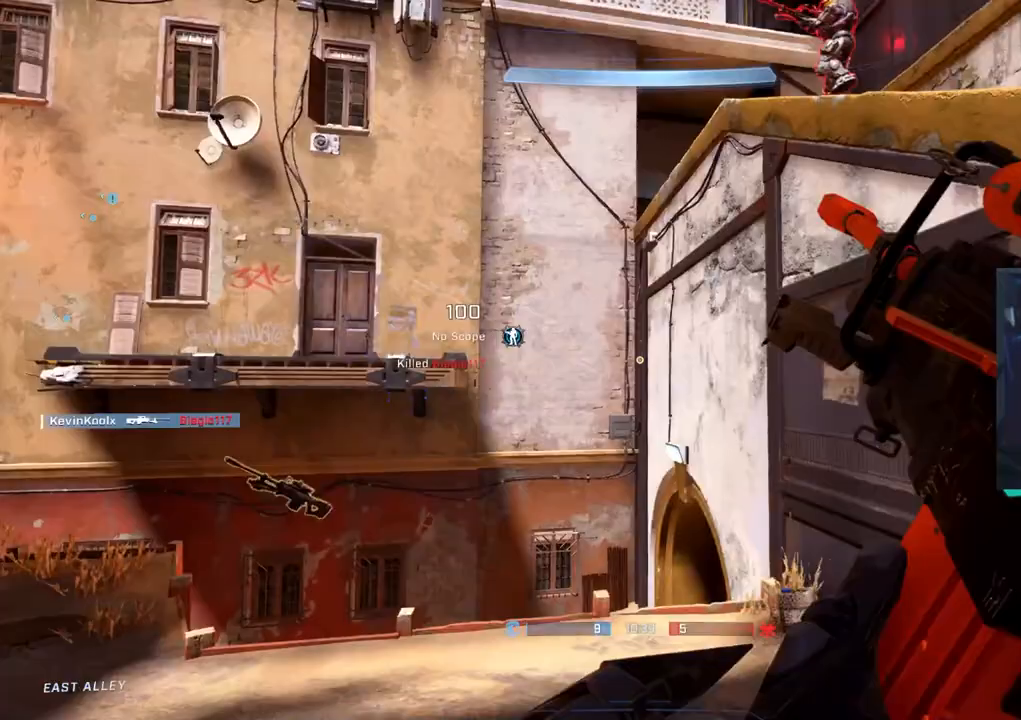
{"buttons": [], "left_stick": "down-right", "right_stick": "left", "events": [[217, "right_stick", "center"], [367, "L1", "down"], [383, "right_stick", "left"], [467, "L1", "up"]]}
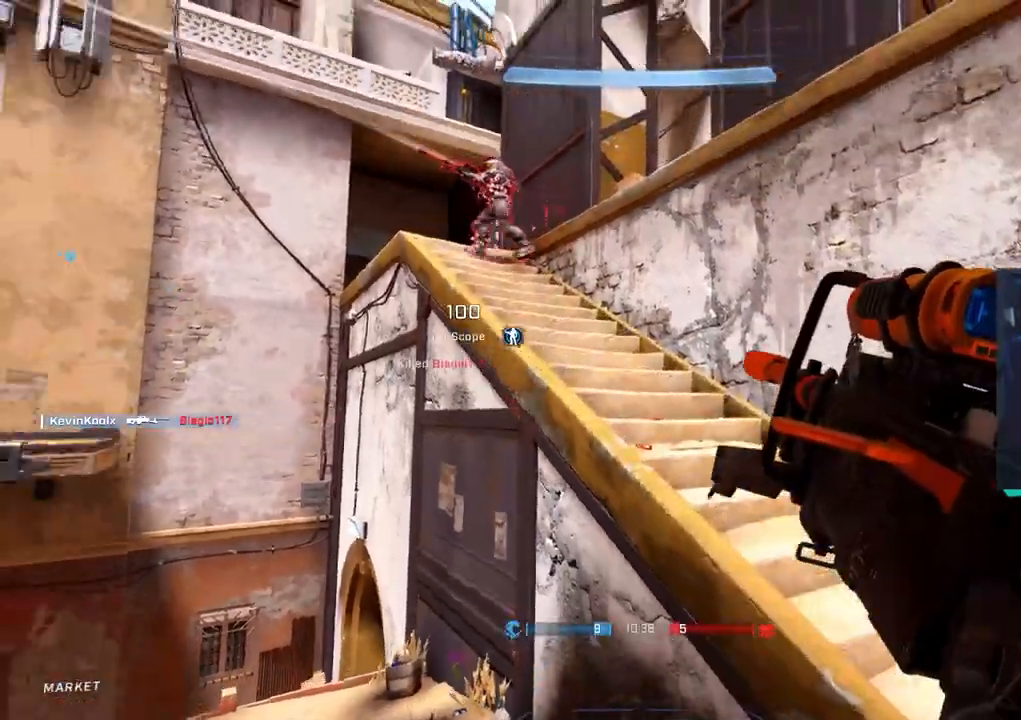
{"buttons": [], "left_stick": "down-right", "right_stick": "up-left", "events": [[117, "right_stick", "center"], [267, "right_stick", "up"], [367, "right_stick", "up-left"]]}
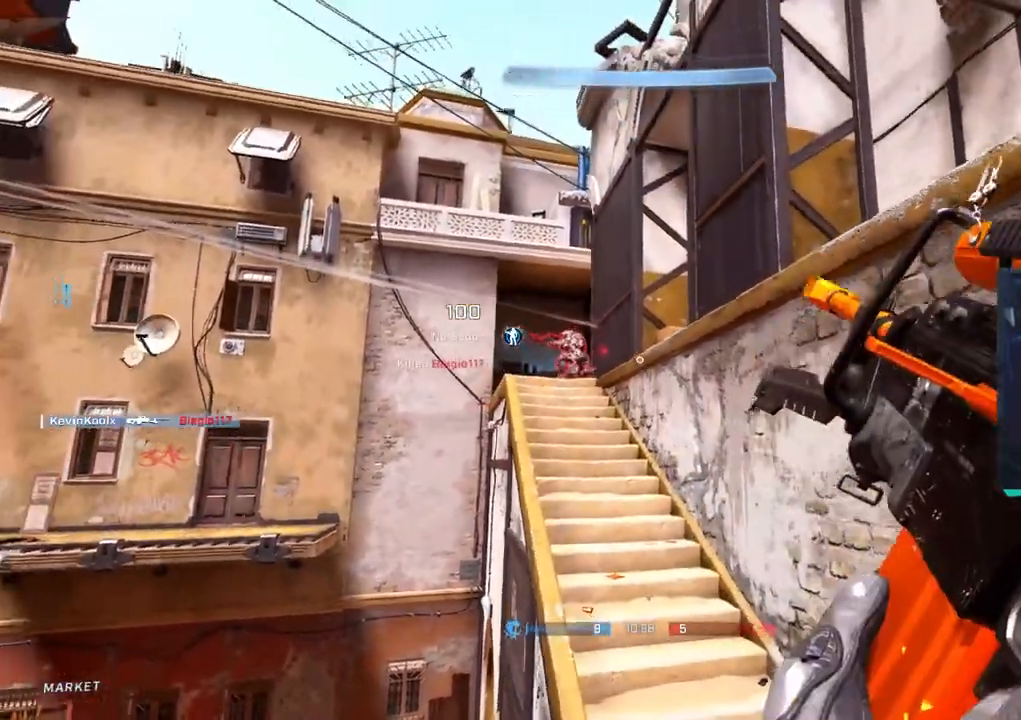
{"buttons": [], "left_stick": "left", "right_stick": "up-left", "events": [[100, "left_stick", "center"], [467, "left_stick", "left"]]}
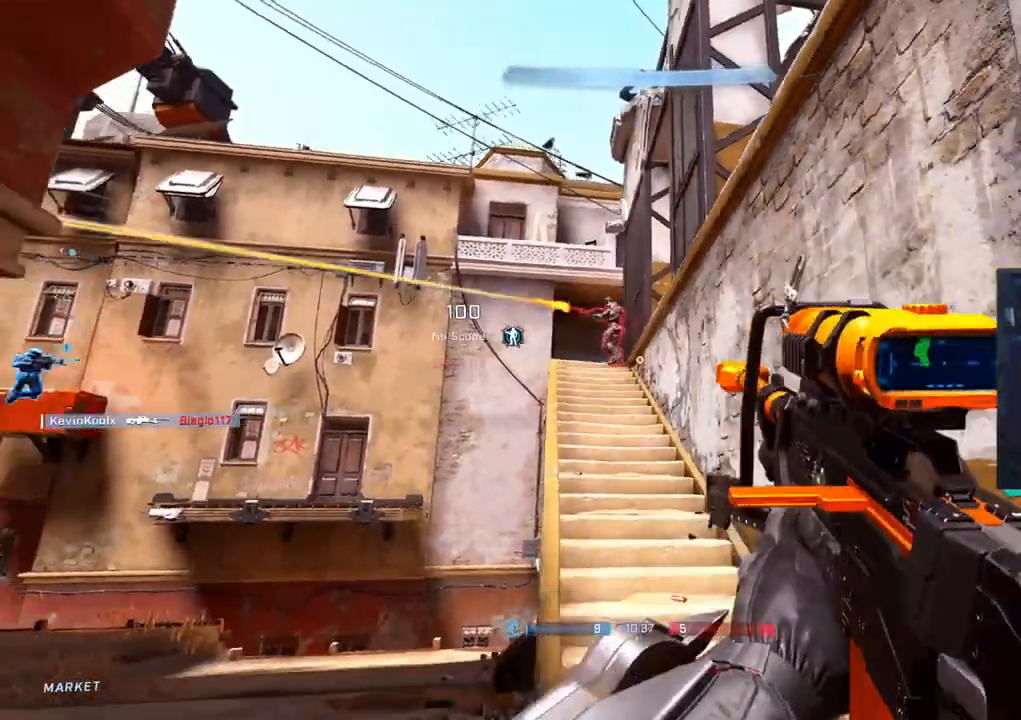
{"buttons": ["R2"], "left_stick": "right", "right_stick": "right", "events": [[50, "left_stick", "down-left"], [383, "R2", "down"], [417, "left_stick", "down-right"], [417, "right_stick", "up-right"], [467, "left_stick", "right"], [483, "right_stick", "right"]]}
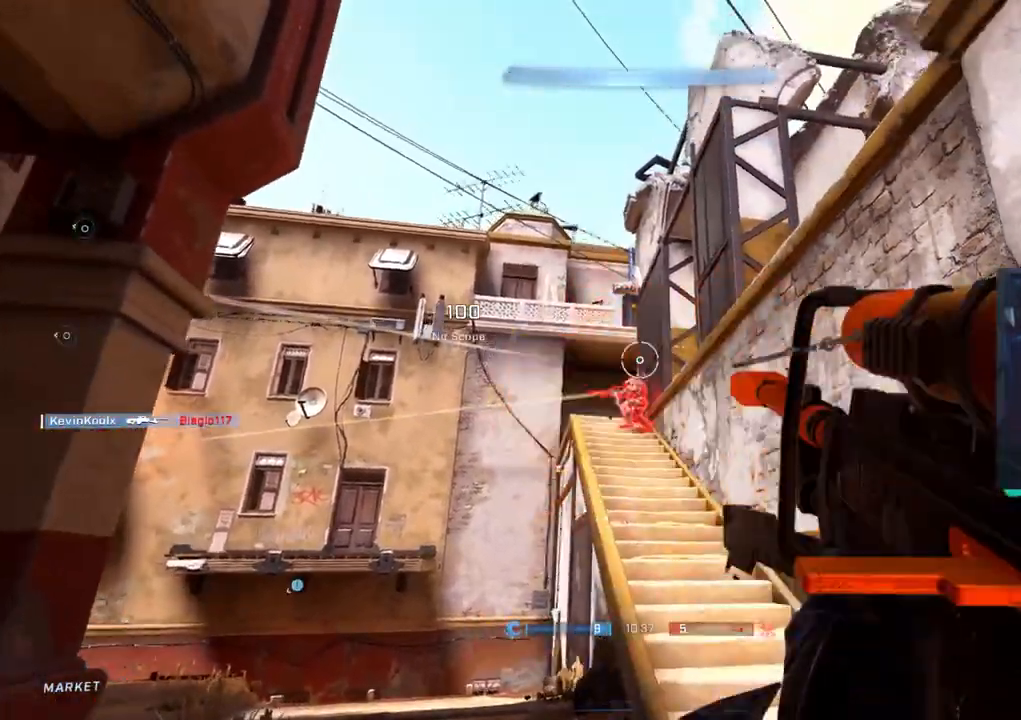
{"buttons": [], "left_stick": "left", "right_stick": "center", "events": [[133, "R2", "up"], [167, "left_stick", "center"], [167, "right_stick", "down-left"], [350, "left_stick", "left"], [467, "right_stick", "center"]]}
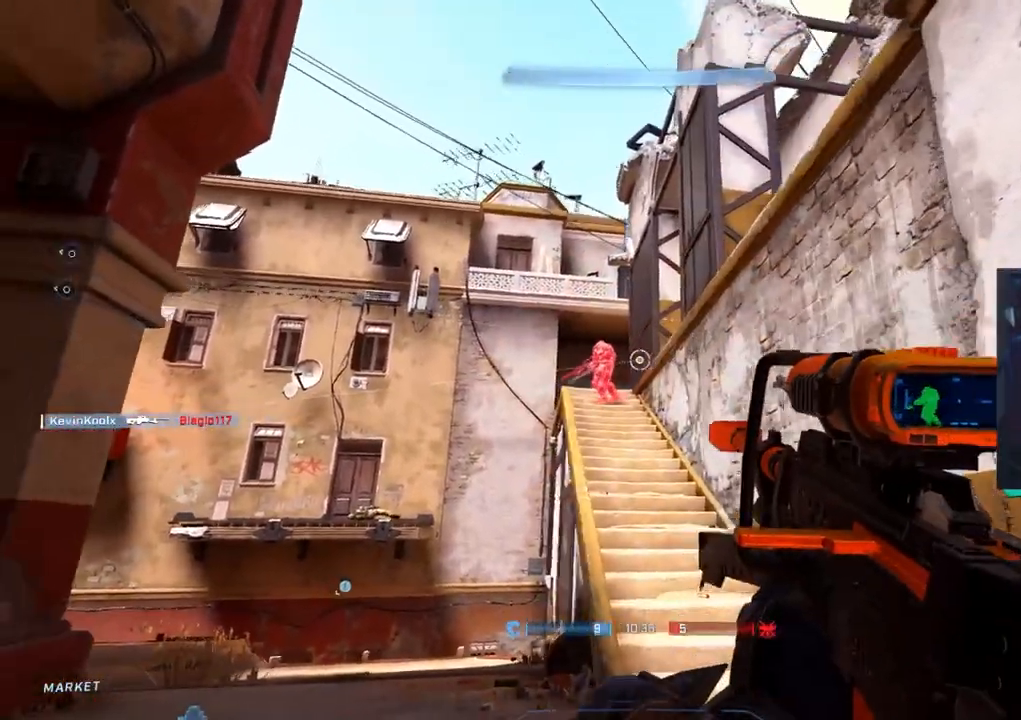
{"buttons": [], "left_stick": "left", "right_stick": "left", "events": [[17, "right_stick", "up"], [133, "right_stick", "center"], [433, "right_stick", "left"]]}
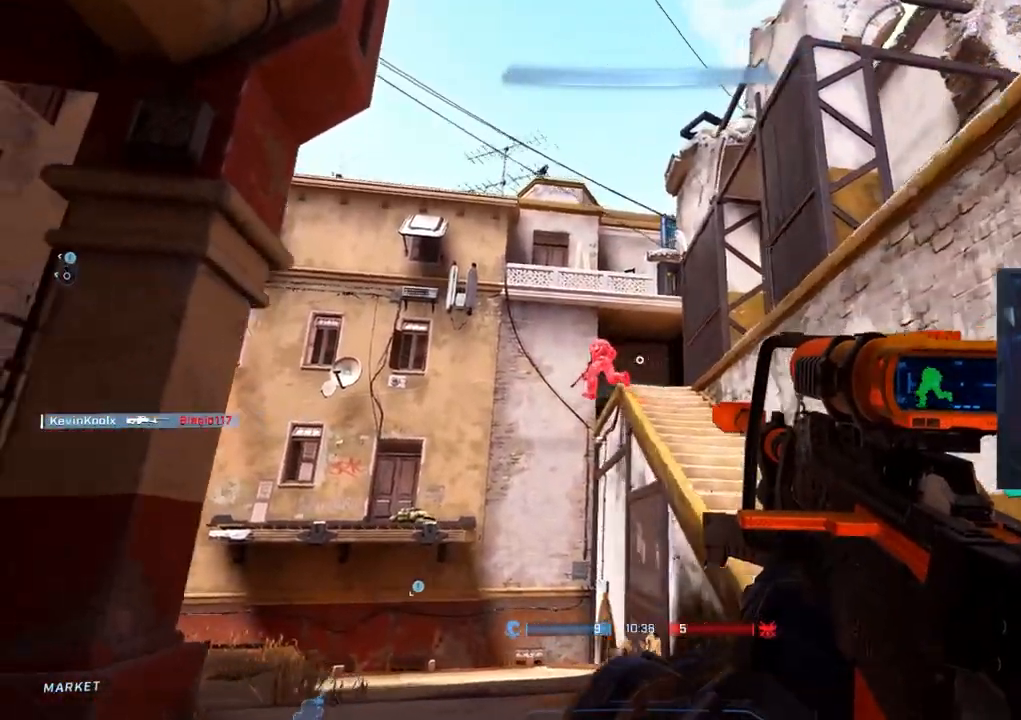
{"buttons": ["R2"], "left_stick": "up-right", "right_stick": "right", "events": [[183, "right_stick", "down"], [250, "left_stick", "up-left"], [317, "R2", "down"], [433, "left_stick", "up-right"], [433, "right_stick", "right"]]}
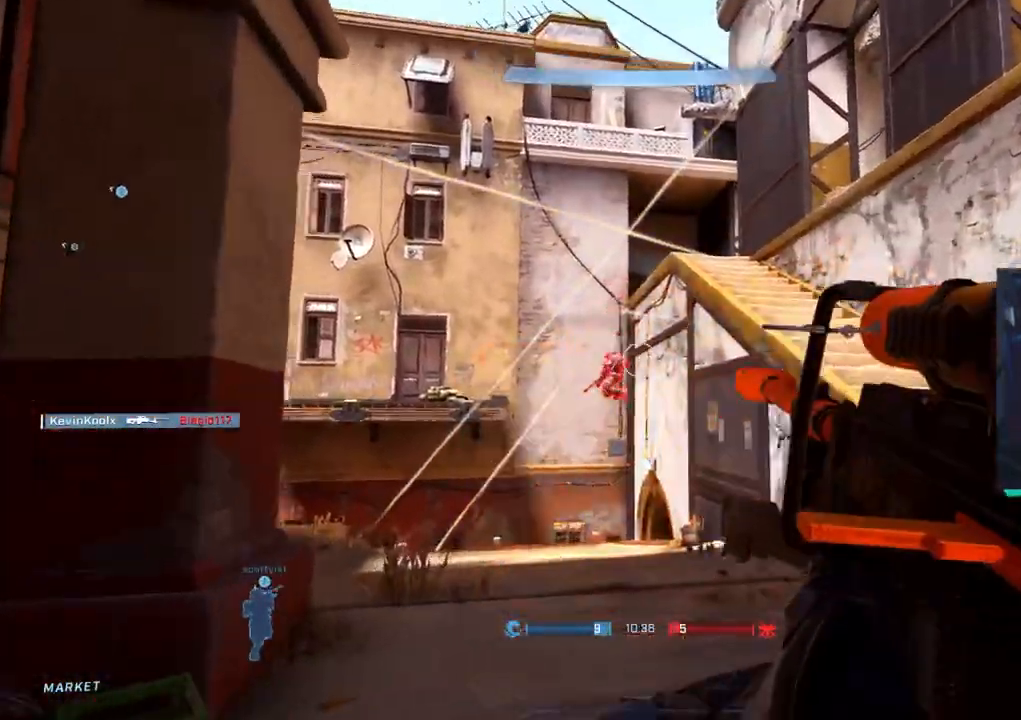
{"buttons": [], "left_stick": "up", "right_stick": "down", "events": [[17, "R2", "up"], [33, "right_stick", "down"], [117, "right_stick", "center"], [250, "CIRCLE", "down"], [350, "CIRCLE", "up"], [350, "left_stick", "up"], [483, "right_stick", "down"]]}
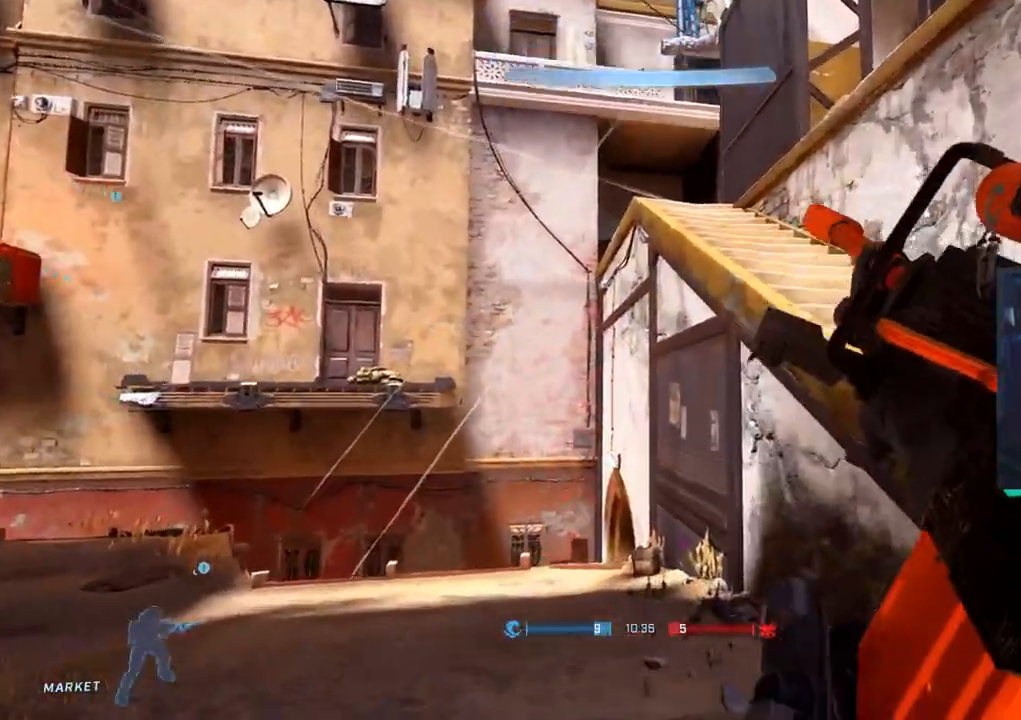
{"buttons": [], "left_stick": "up", "right_stick": "down", "events": [[150, "L1", "down"], [250, "L1", "up"], [250, "right_stick", "center"], [383, "right_stick", "down"]]}
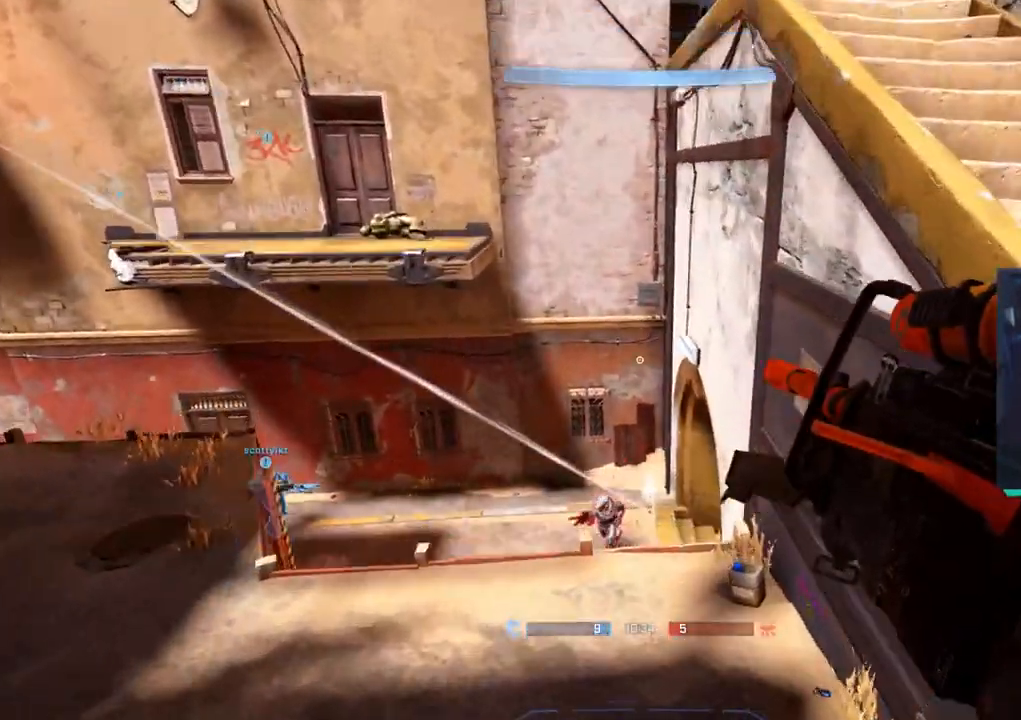
{"buttons": [], "left_stick": "up", "right_stick": "left", "events": [[333, "right_stick", "center"], [483, "right_stick", "left"]]}
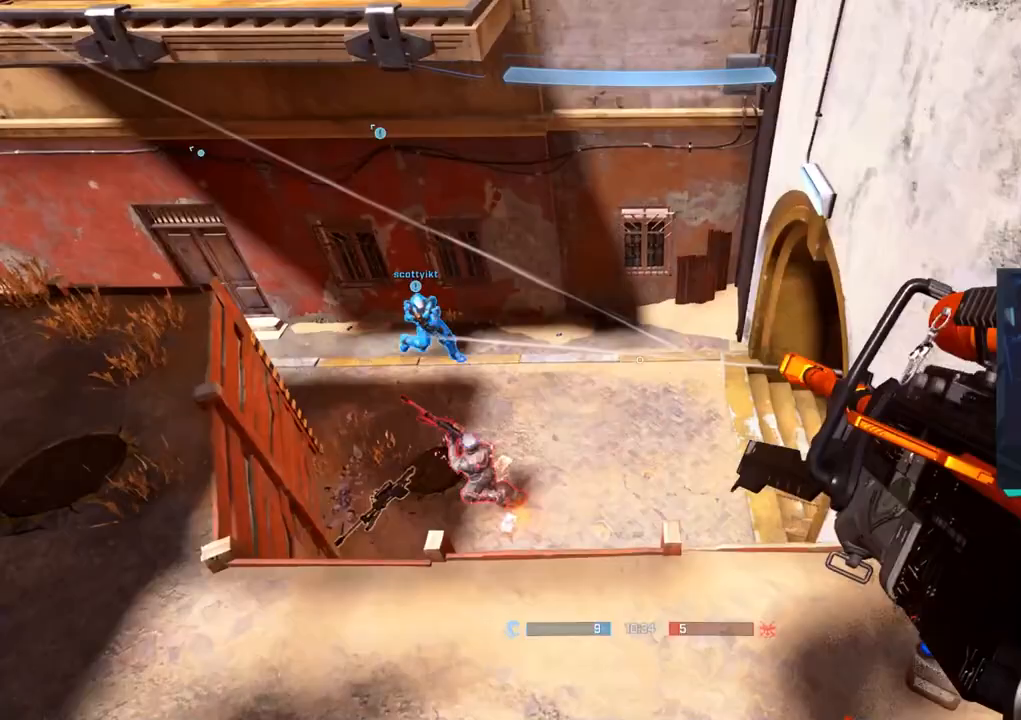
{"buttons": [], "left_stick": "up", "right_stick": "up-left", "events": [[133, "right_stick", "up-left"]]}
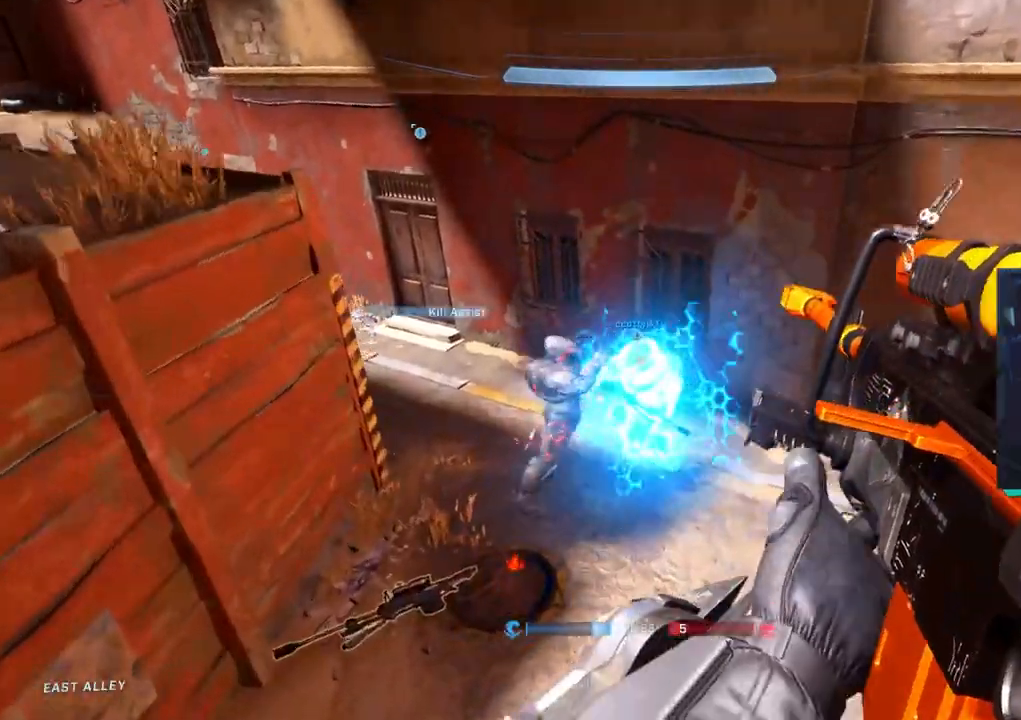
{"buttons": [], "left_stick": "left", "right_stick": "up-left", "events": [[33, "right_stick", "up"], [200, "right_stick", "up-left"], [350, "left_stick", "left"]]}
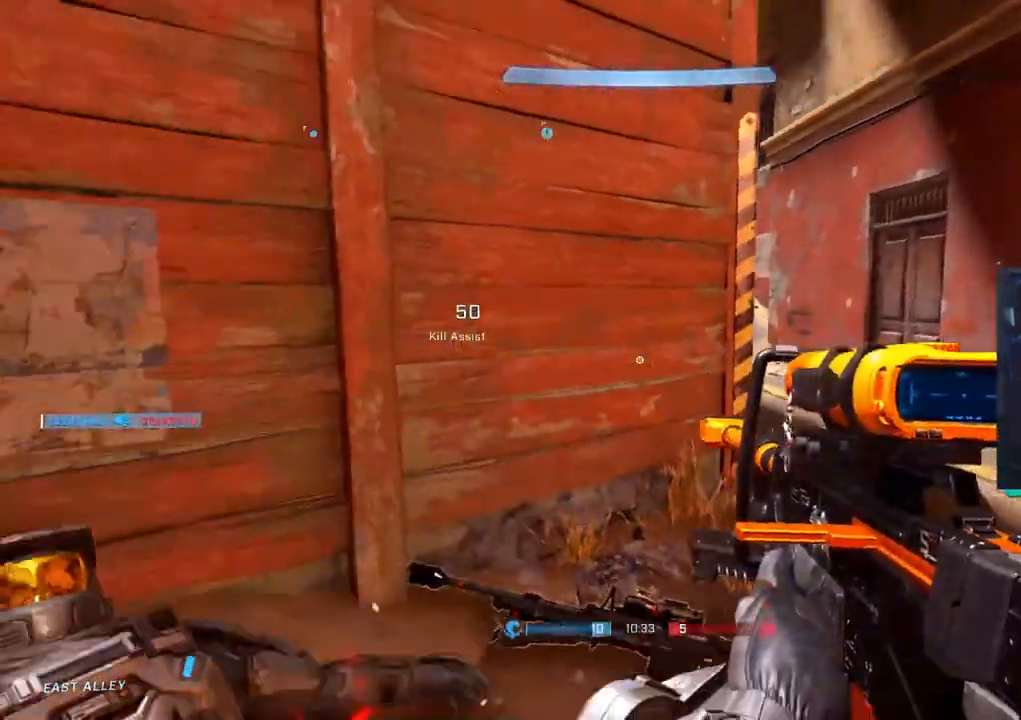
{"buttons": [], "left_stick": "up", "right_stick": "center", "events": [[133, "left_stick", "up"], [133, "right_stick", "right"], [467, "right_stick", "center"]]}